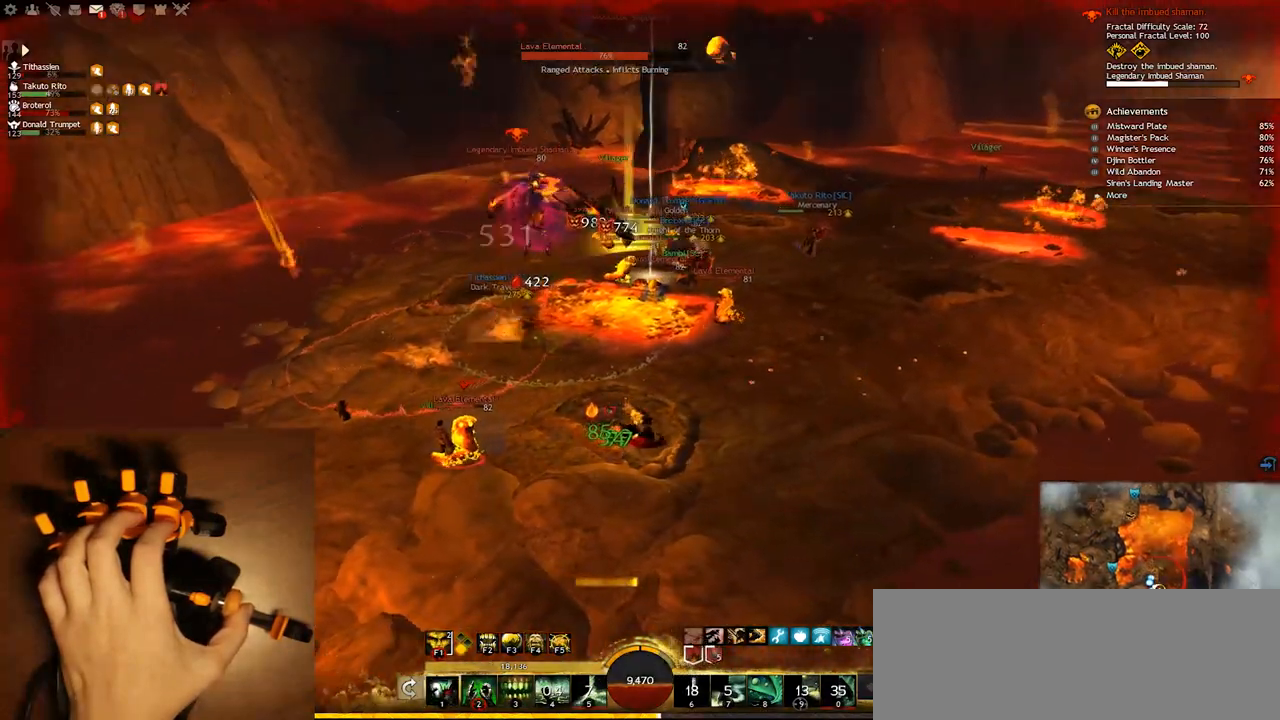
Gameplay with keyboard; each line is a JSON object with the keys held at the frame after it. "events" lists presses ("down") and releases ("up") of "0", "1", "2", "3", "4", "5", "6", "7", "8", "9", "a", "alt_l", "alt_r", "b", "backspace", "c", "caps_lock", "ctrl_l", "ctrl_r", "d", "down", "e", "equals", "escape", "f", "f1", "f10", "f11", "f12", "f2", "f3", "f4", "f5", "f6", "f7", "f8", "f9", "g", "h", "i", "j", "k", "l", "lbracket", "left", "m", "minus", "n", "o", "p", "q", "quote", "r", "rbracket", "return", "right", "s", "semicolon", "shift_l", "shift_r", "space", "super", "t", "tab", "tilde", "u", "up", "v", "w", "x", "y" and "z" between this image and that frame as [ms after this image, input, new state], when the widget could be followed in between. No other keys are recorded. Mouse input is not recorded.
{"keys": ["q"], "events": [[117, "1", "down"], [117, "e", "up"], [267, "q", "down"], [283, "1", "up"], [417, "1", "down"], [483, "1", "up"]]}
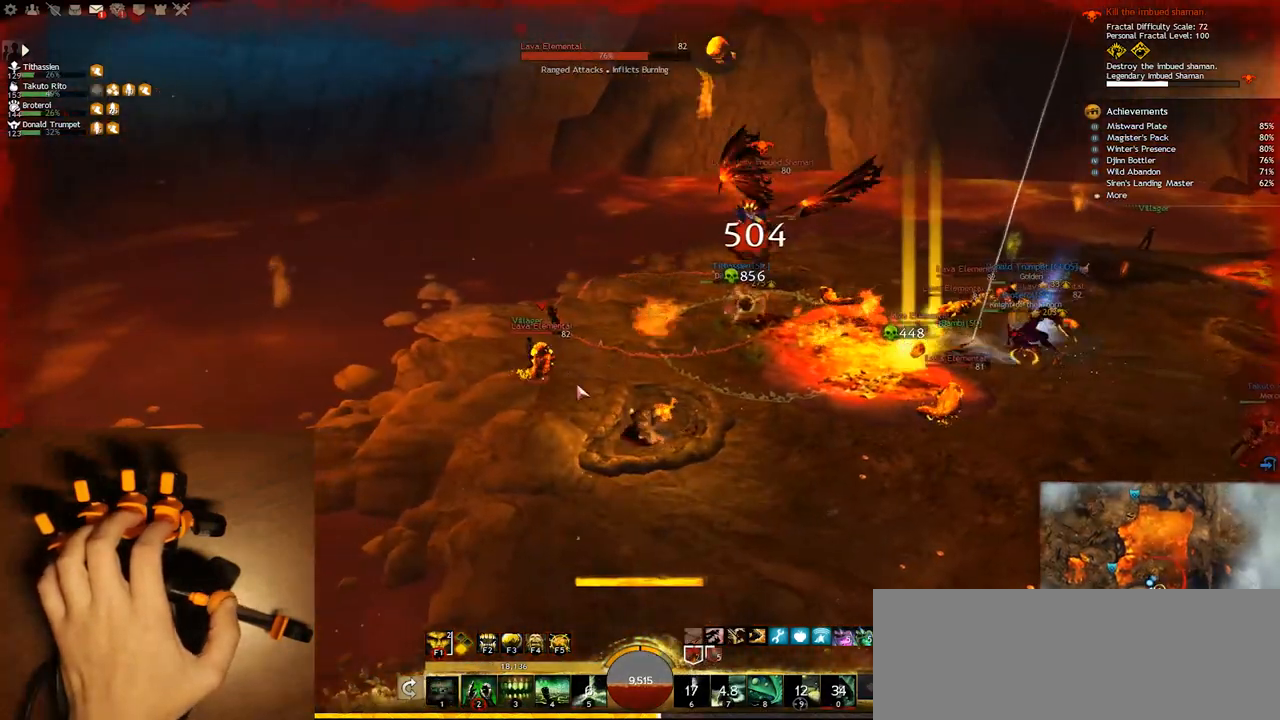
{"keys": ["q"], "events": [[150, "2", "down"], [300, "2", "up"]]}
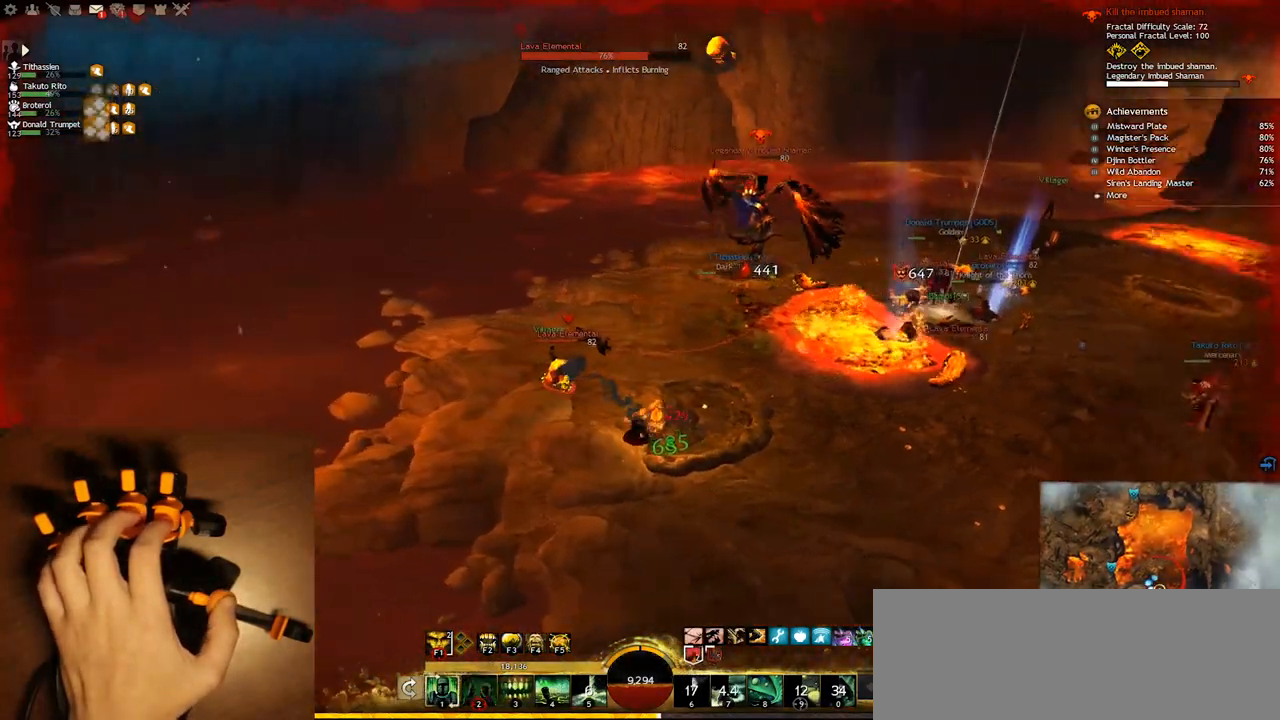
{"keys": ["q", "s"], "events": [[67, "s", "down"], [167, "q", "up"], [217, "q", "down"]]}
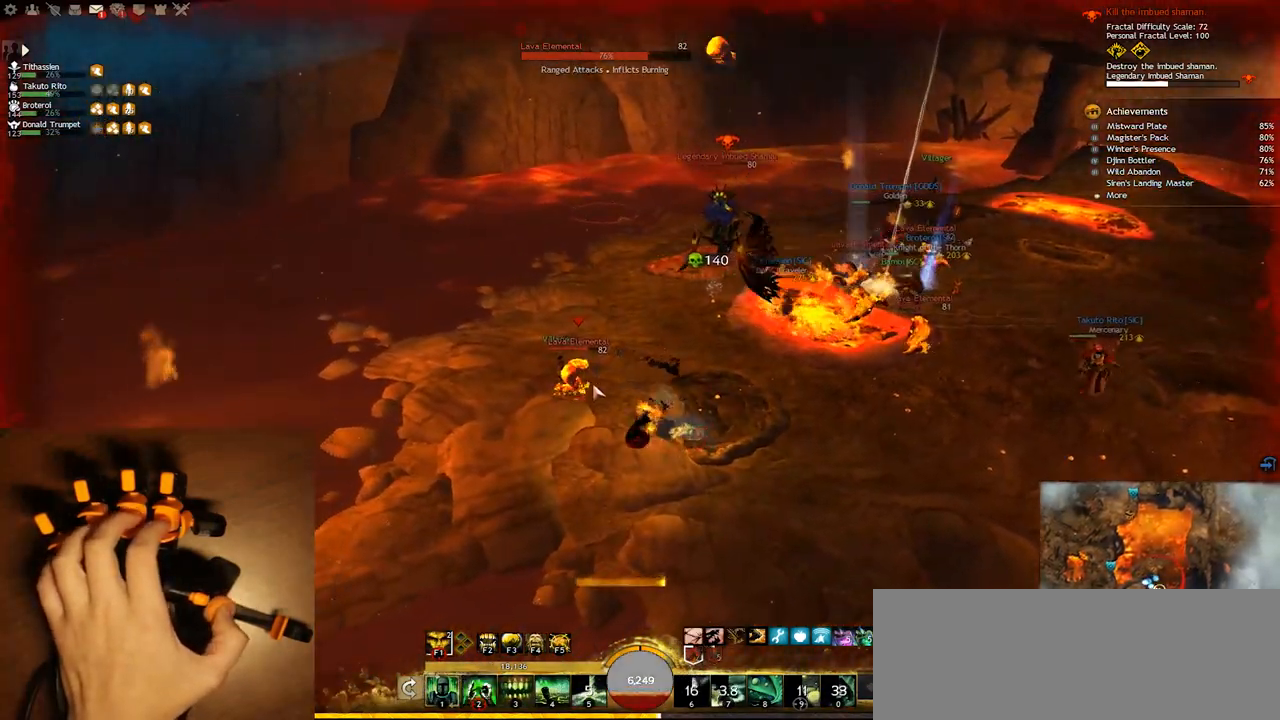
{"keys": ["q", "s"], "events": [[133, "3", "down"], [250, "3", "up"]]}
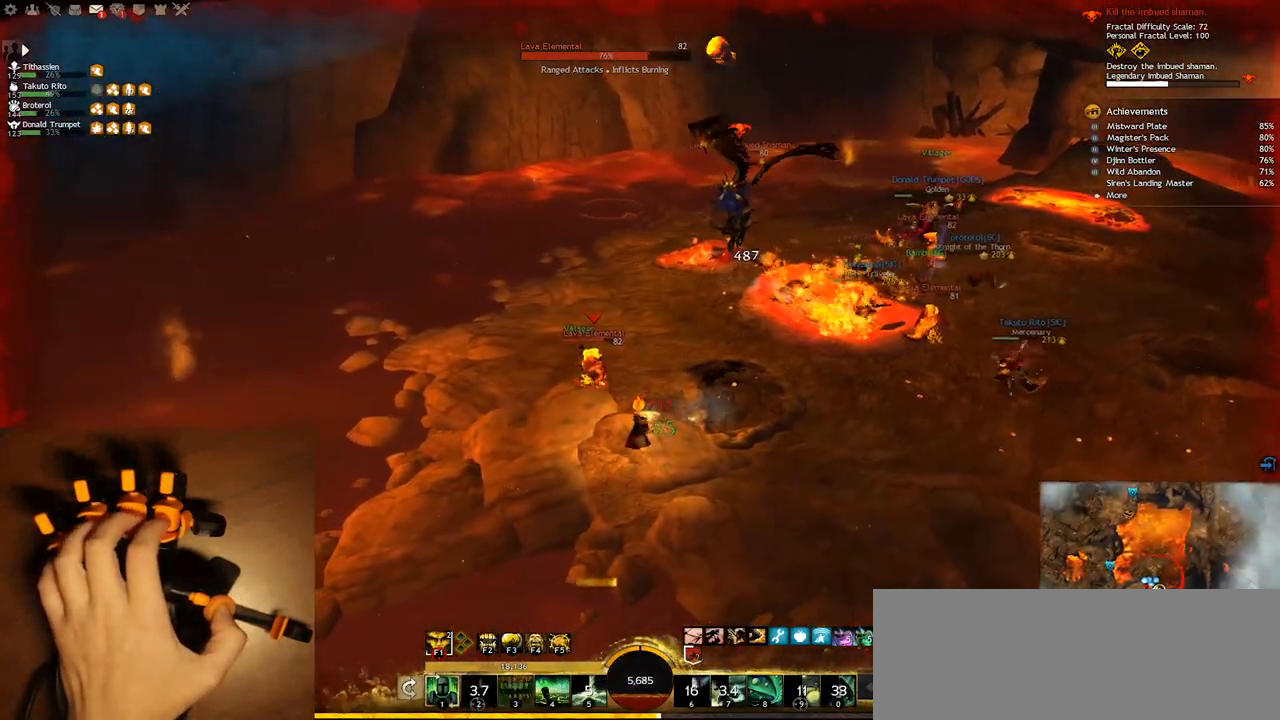
{"keys": ["4", "q"], "events": [[317, "s", "up"], [500, "4", "down"]]}
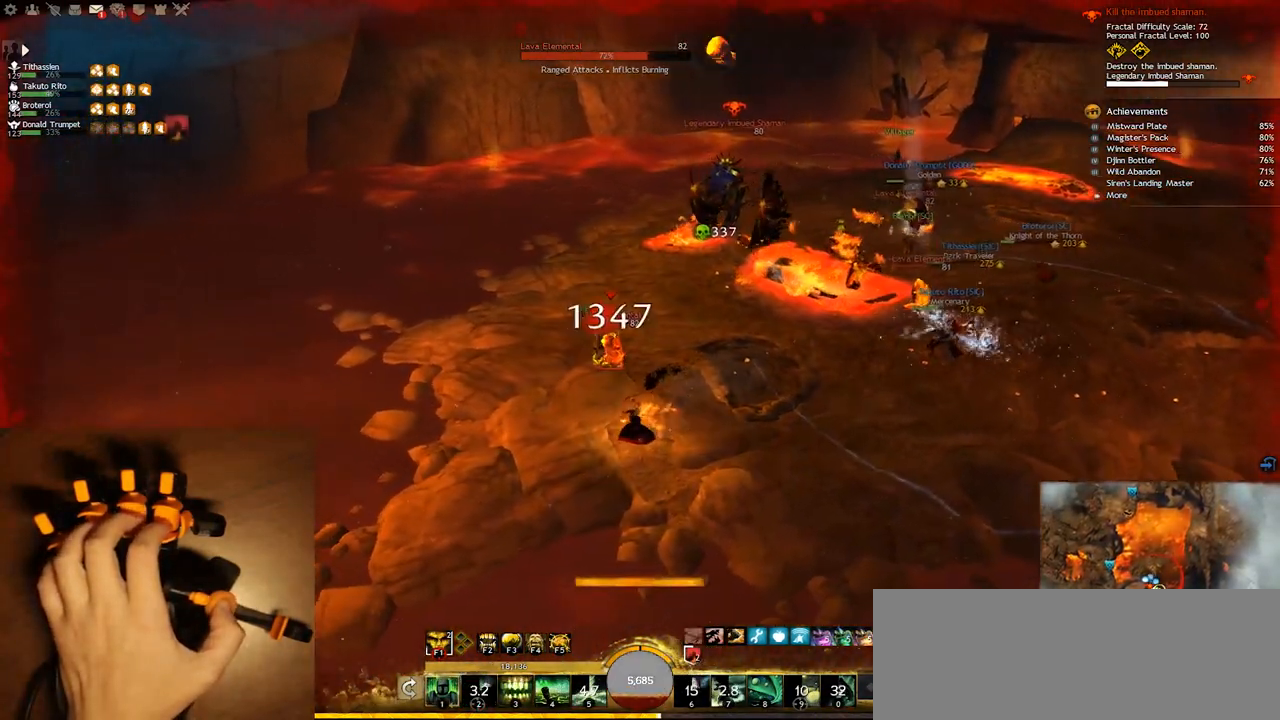
{"keys": ["q"], "events": [[183, "4", "up"]]}
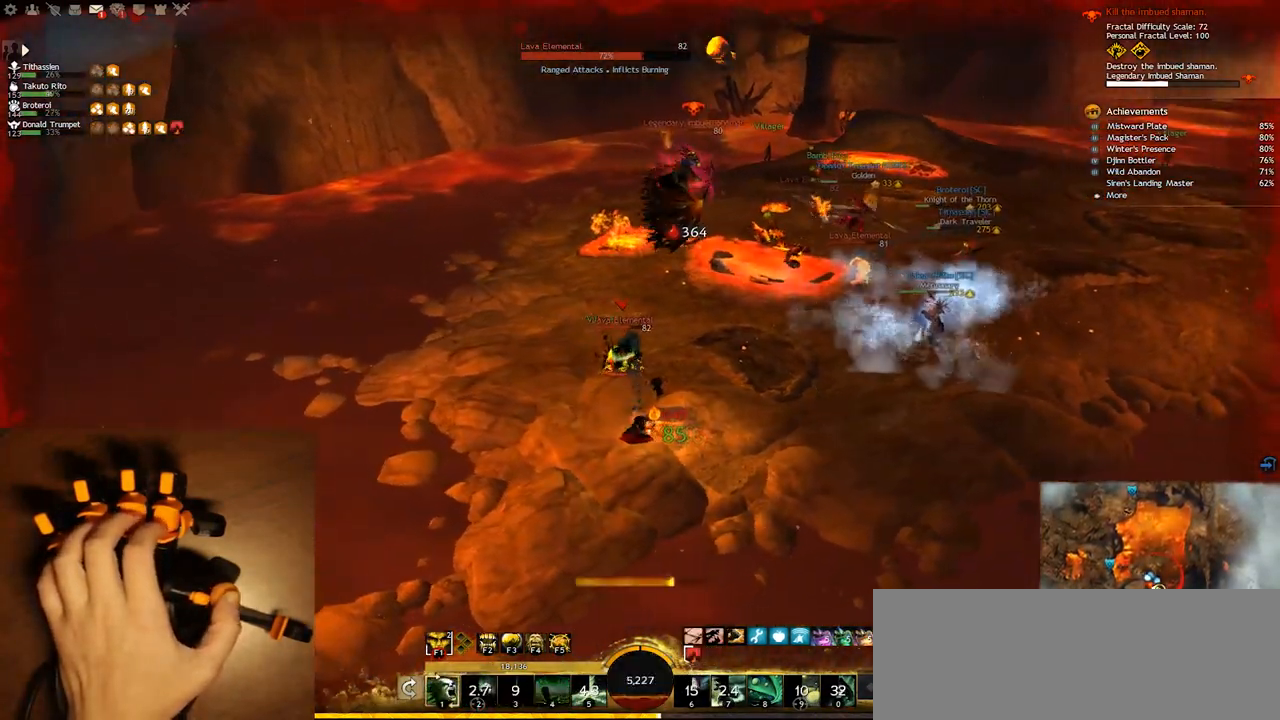
{"keys": ["8", "q"], "events": [[467, "8", "down"]]}
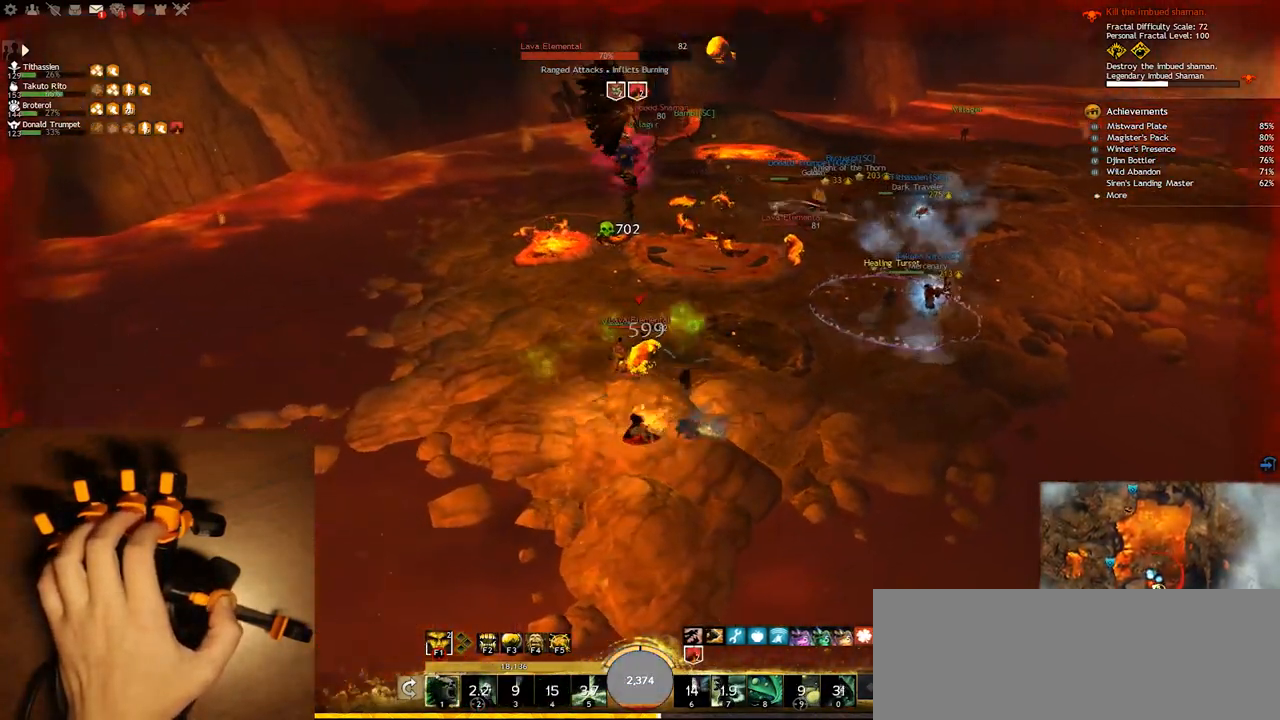
{"keys": ["q"], "events": [[117, "8", "up"], [183, "8", "down"], [333, "8", "up"]]}
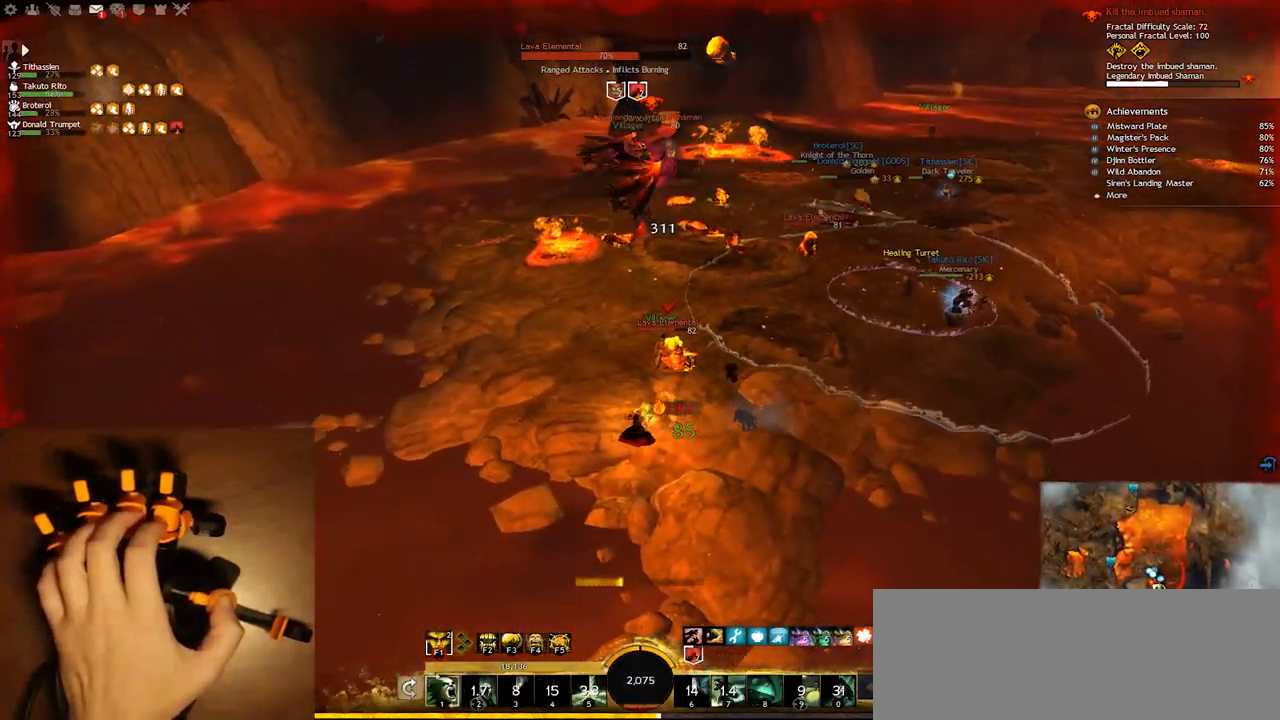
{"keys": ["e"], "events": [[83, "w", "down"], [250, "q", "up"], [283, "w", "up"], [300, "e", "down"]]}
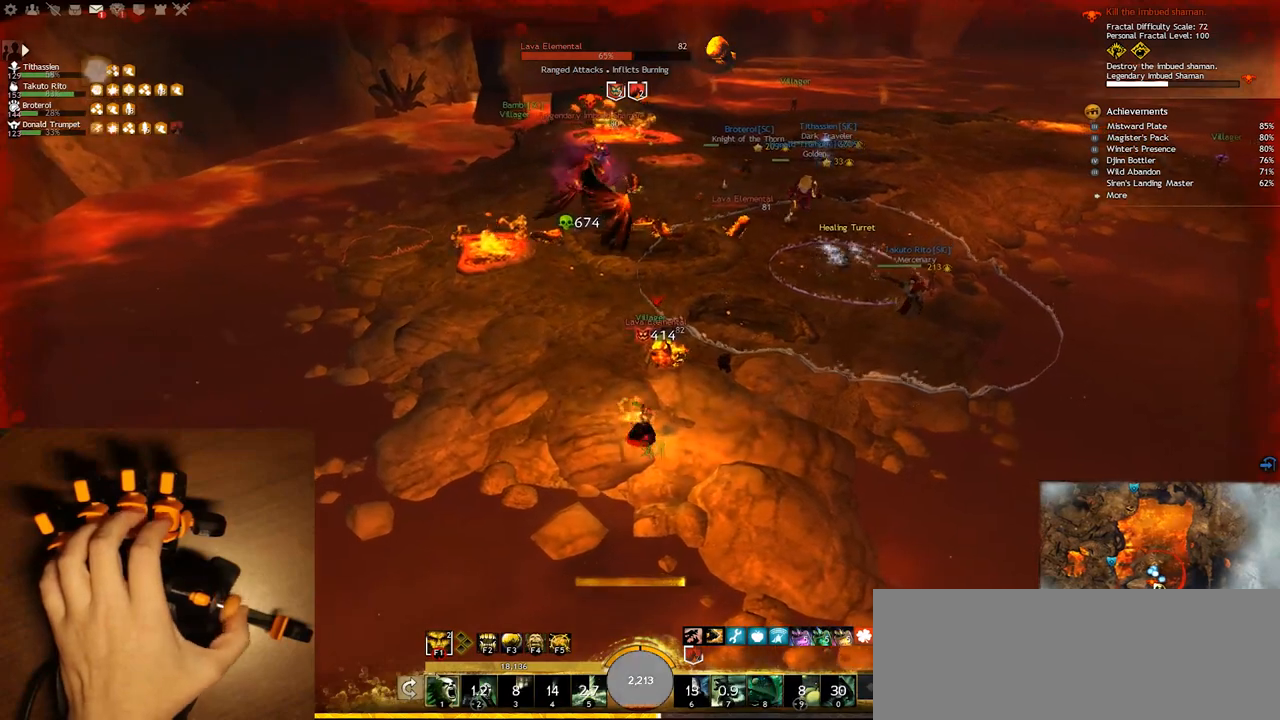
{"keys": ["s"], "events": [[50, "s", "down"], [233, "e", "up"]]}
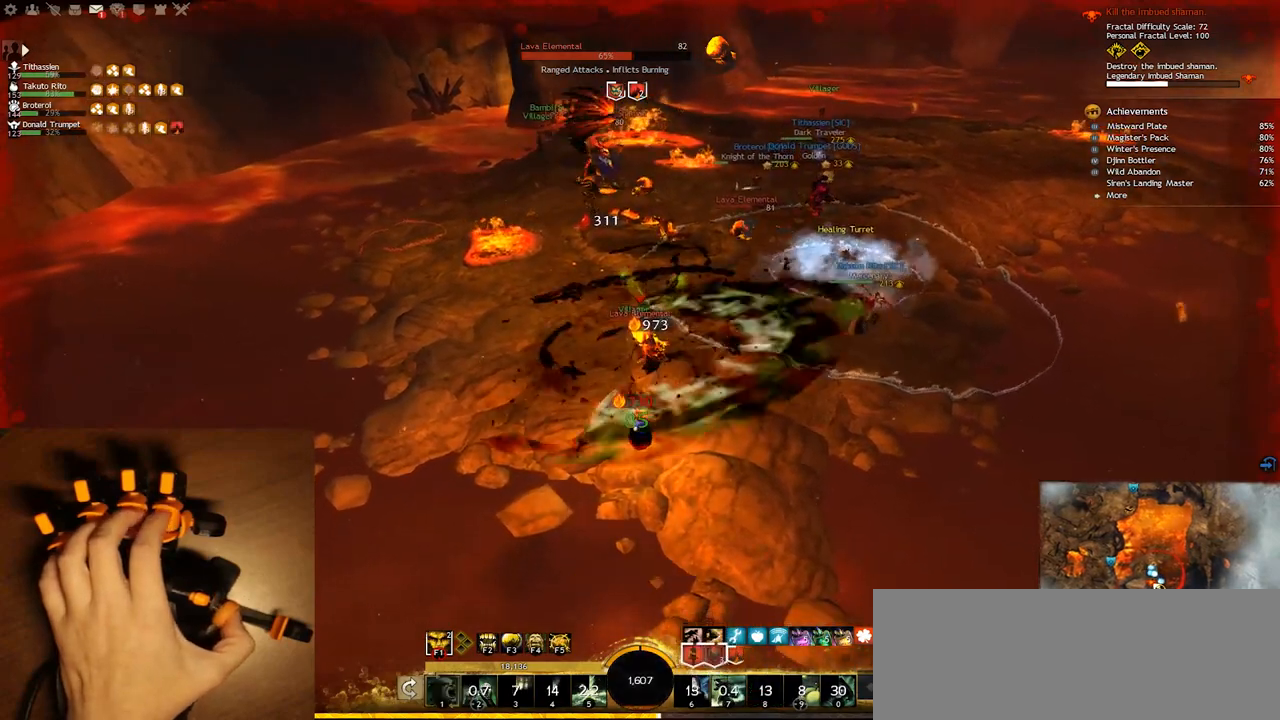
{"keys": ["w"], "events": [[17, "f4", "down"], [167, "f4", "up"], [183, "s", "up"], [283, "q", "down"], [350, "w", "down"], [500, "q", "up"]]}
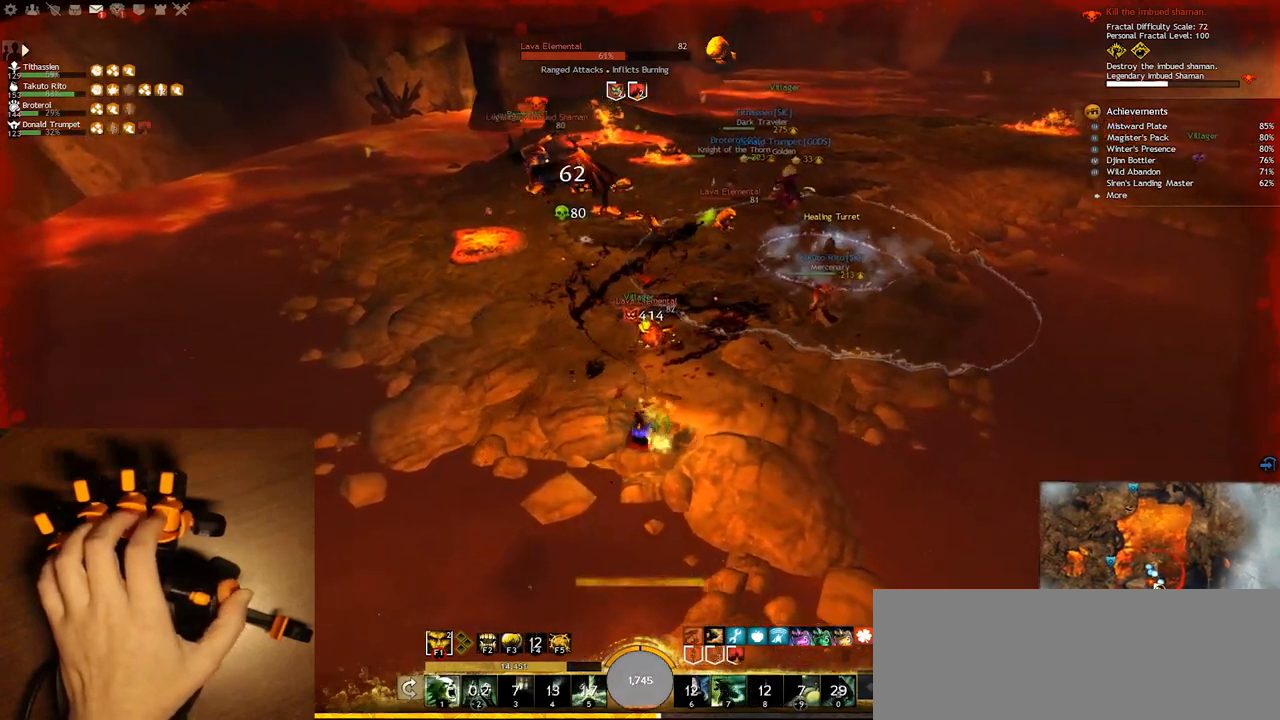
{"keys": ["q"], "events": [[367, "q", "down"], [433, "w", "up"]]}
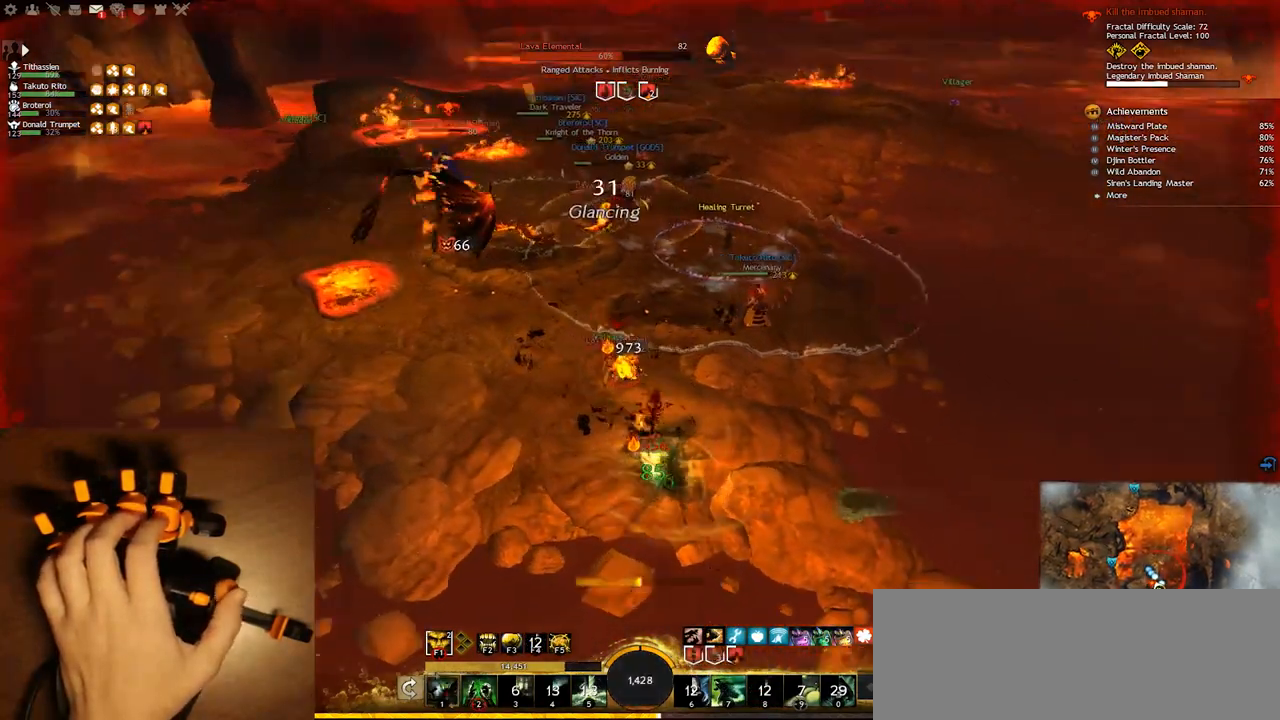
{"keys": ["f1", "q"], "events": [[450, "f1", "down"]]}
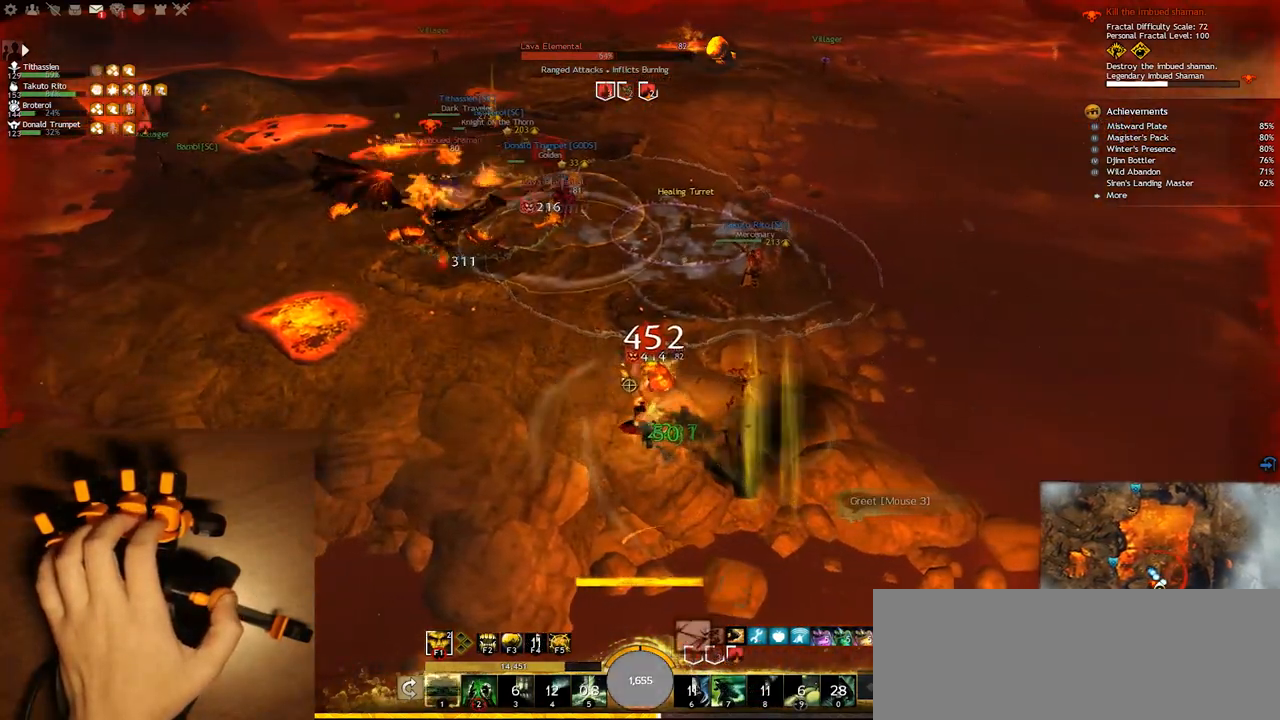
{"keys": ["q"], "events": [[183, "f1", "up"]]}
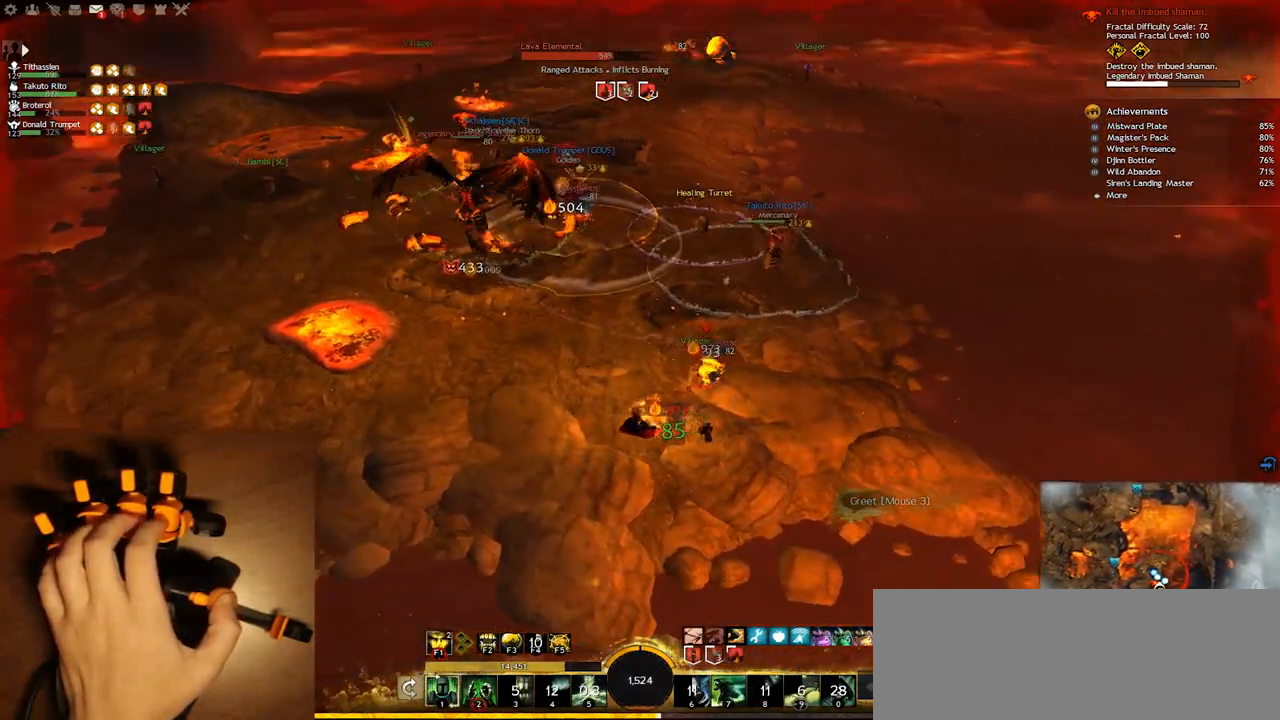
{"keys": ["q"], "events": []}
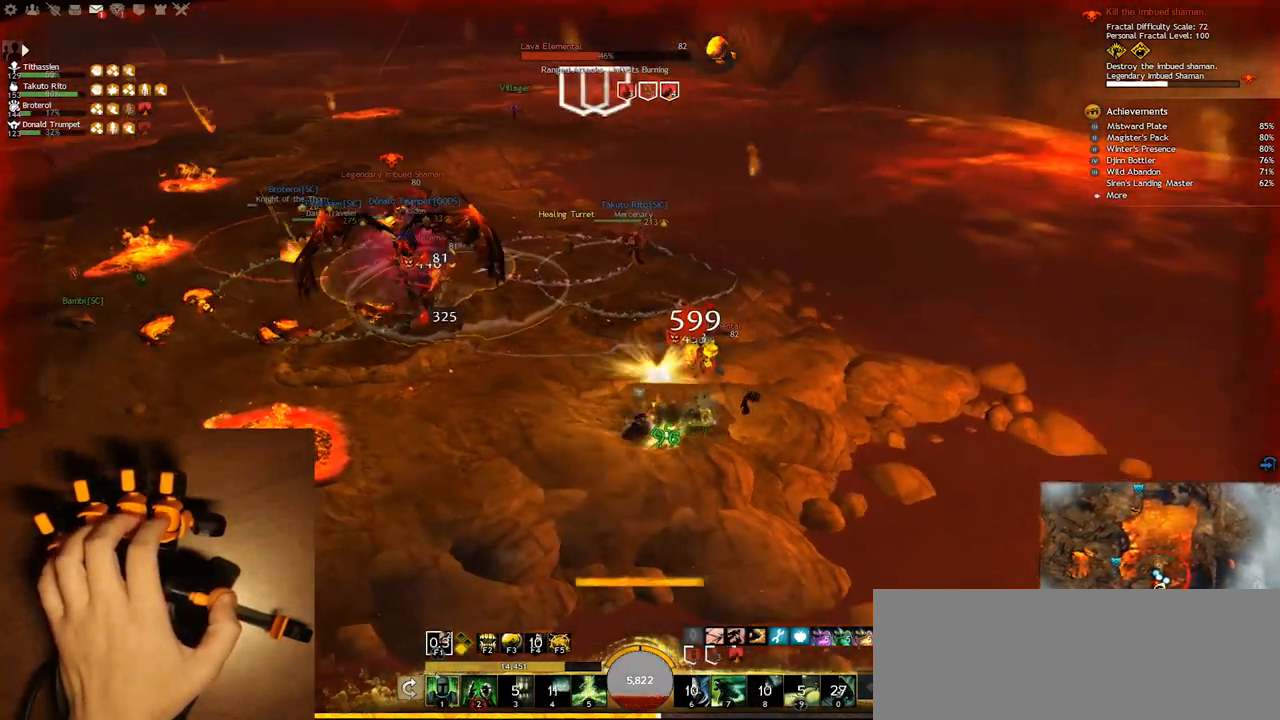
{"keys": ["q", "w"], "events": [[450, "w", "down"]]}
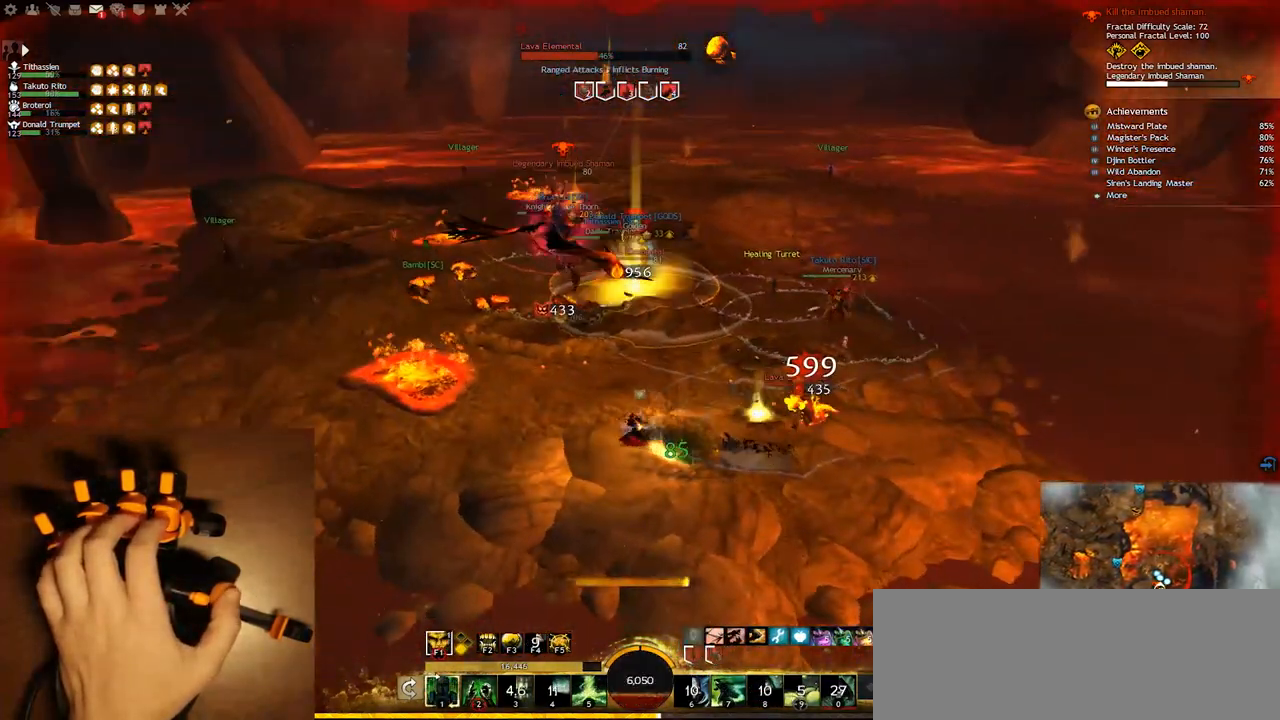
{"keys": ["1", "q"], "events": [[33, "1", "down"], [67, "w", "up"], [183, "1", "up"], [267, "1", "down"], [417, "1", "up"], [483, "1", "down"]]}
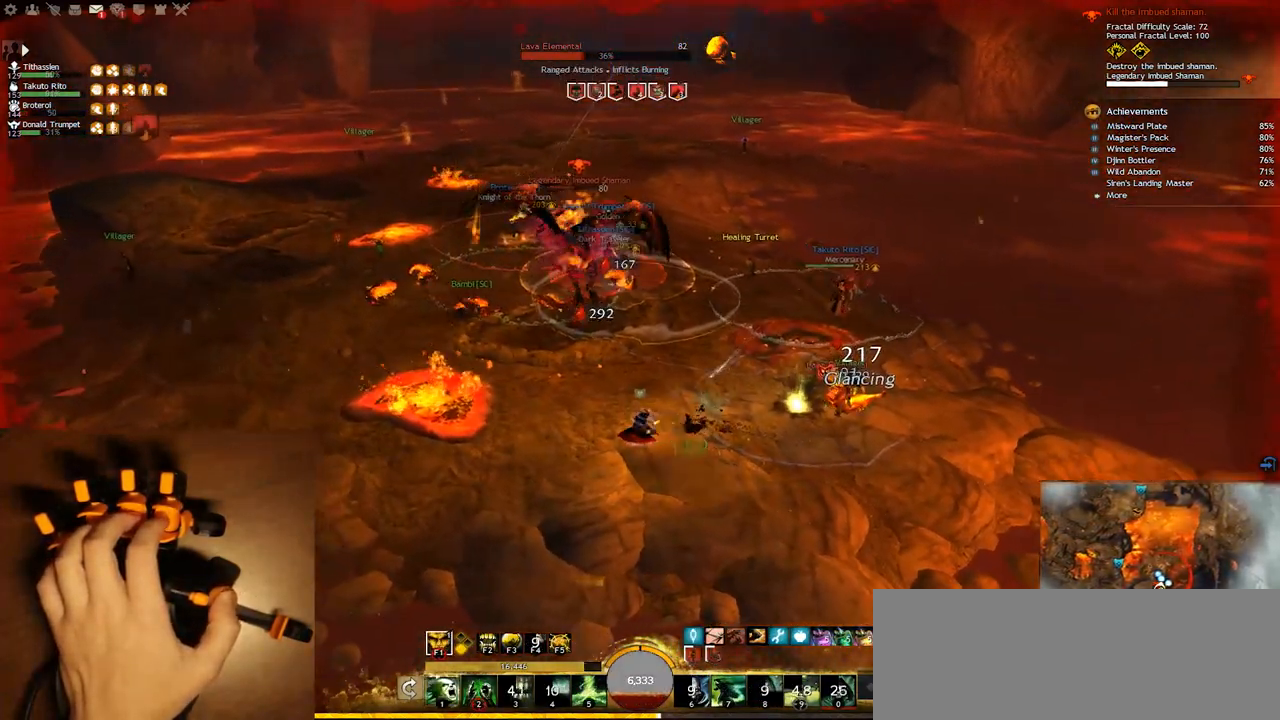
{"keys": ["q", "w"], "events": [[133, "1", "up"], [217, "1", "down"], [300, "w", "down"], [400, "1", "up"]]}
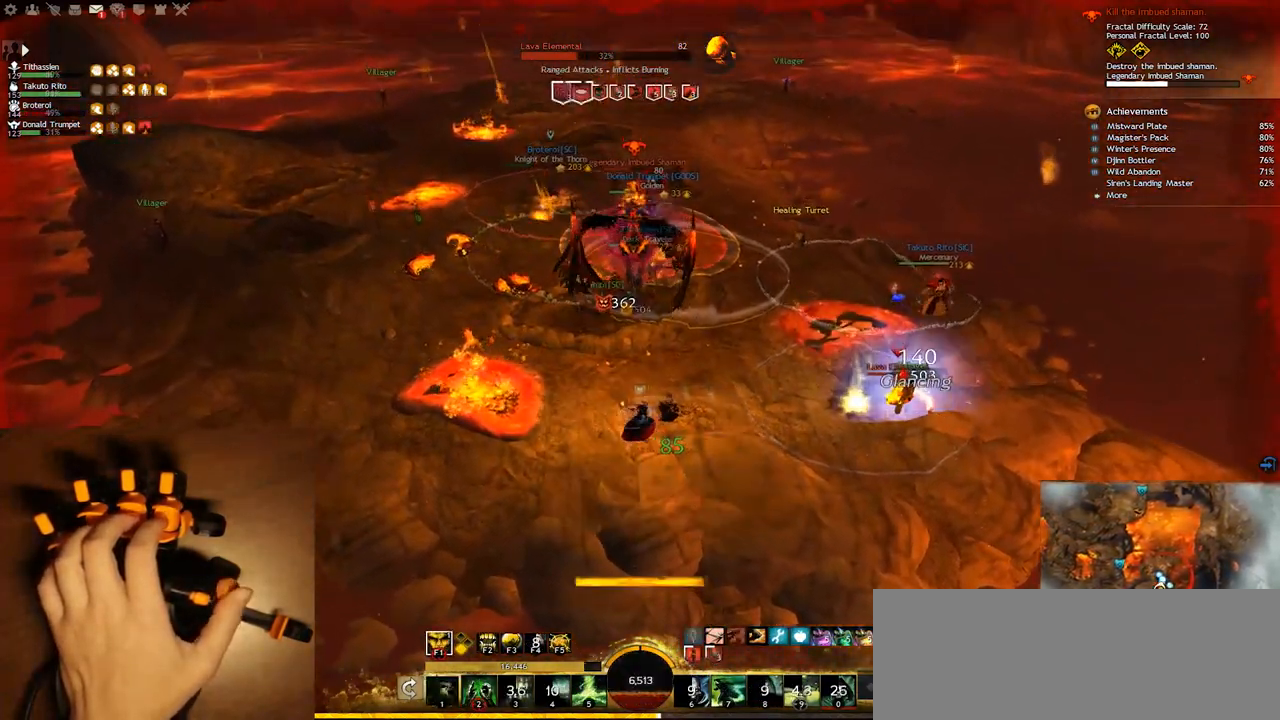
{"keys": ["1", "c"], "events": [[300, "c", "down"], [400, "1", "down"], [400, "q", "up"], [467, "w", "up"]]}
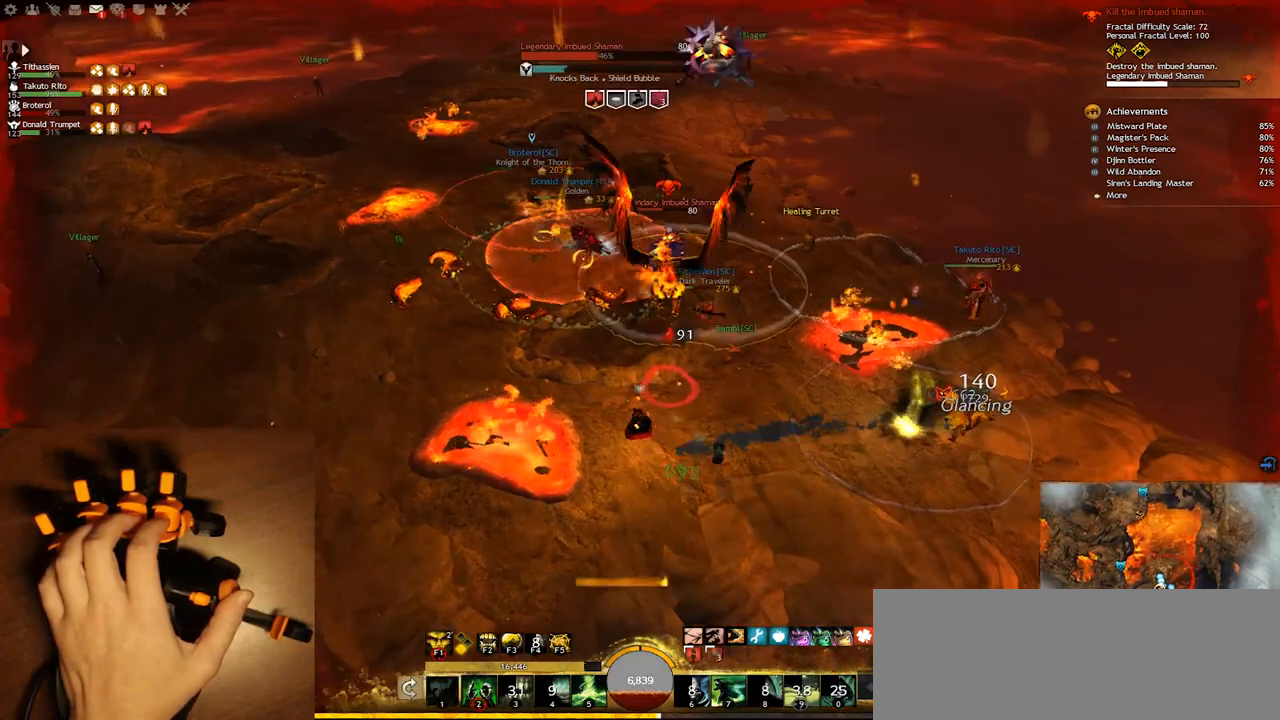
{"keys": ["1", "s"], "events": [[17, "c", "up"], [33, "1", "up"], [33, "e", "down"], [83, "s", "down"], [150, "1", "down"], [250, "e", "up"], [300, "1", "up"], [367, "1", "down"]]}
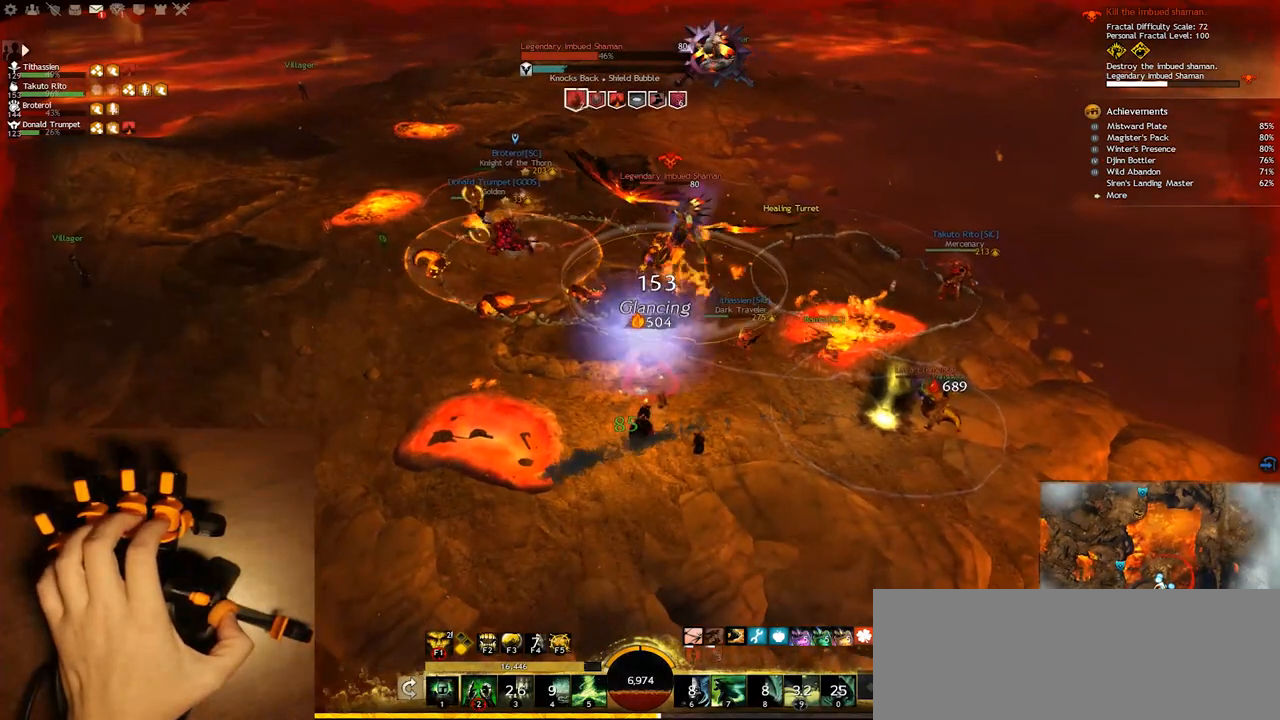
{"keys": ["1", "s"], "events": [[67, "1", "up"], [200, "1", "down"], [317, "1", "up"], [417, "1", "down"]]}
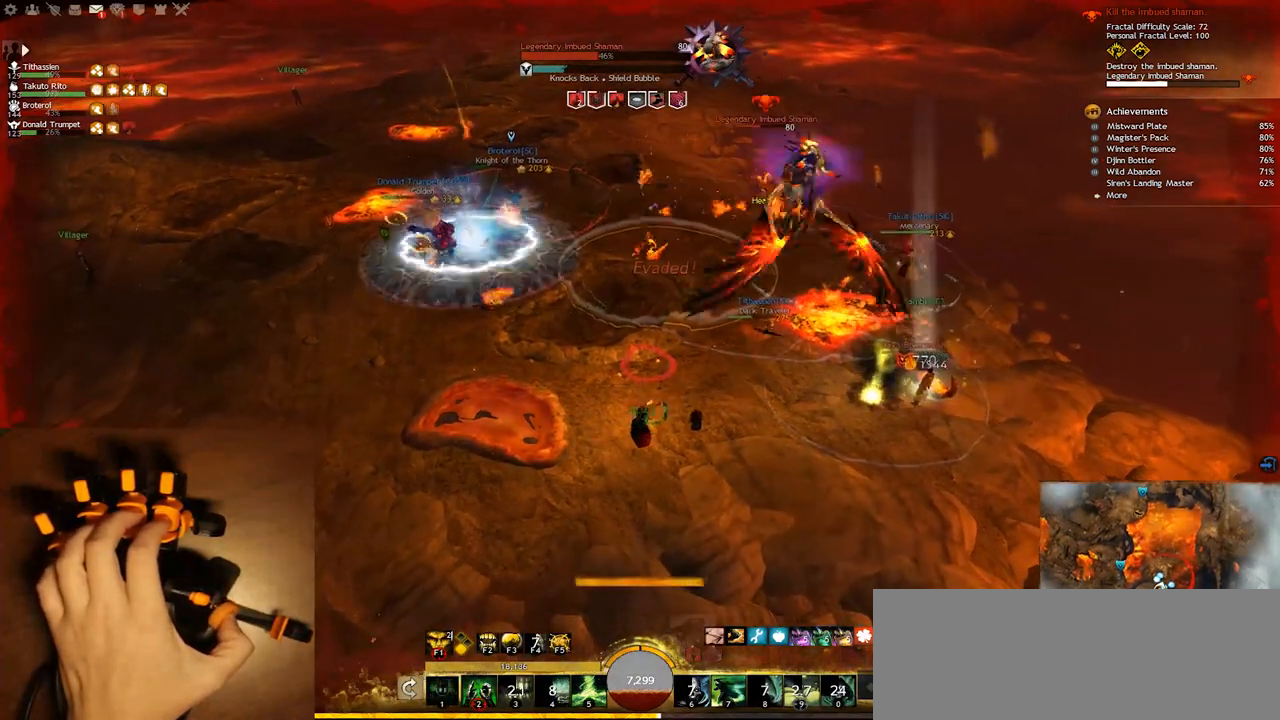
{"keys": ["2", "s"], "events": [[83, "1", "up"], [167, "1", "down"], [333, "1", "up"], [450, "2", "down"]]}
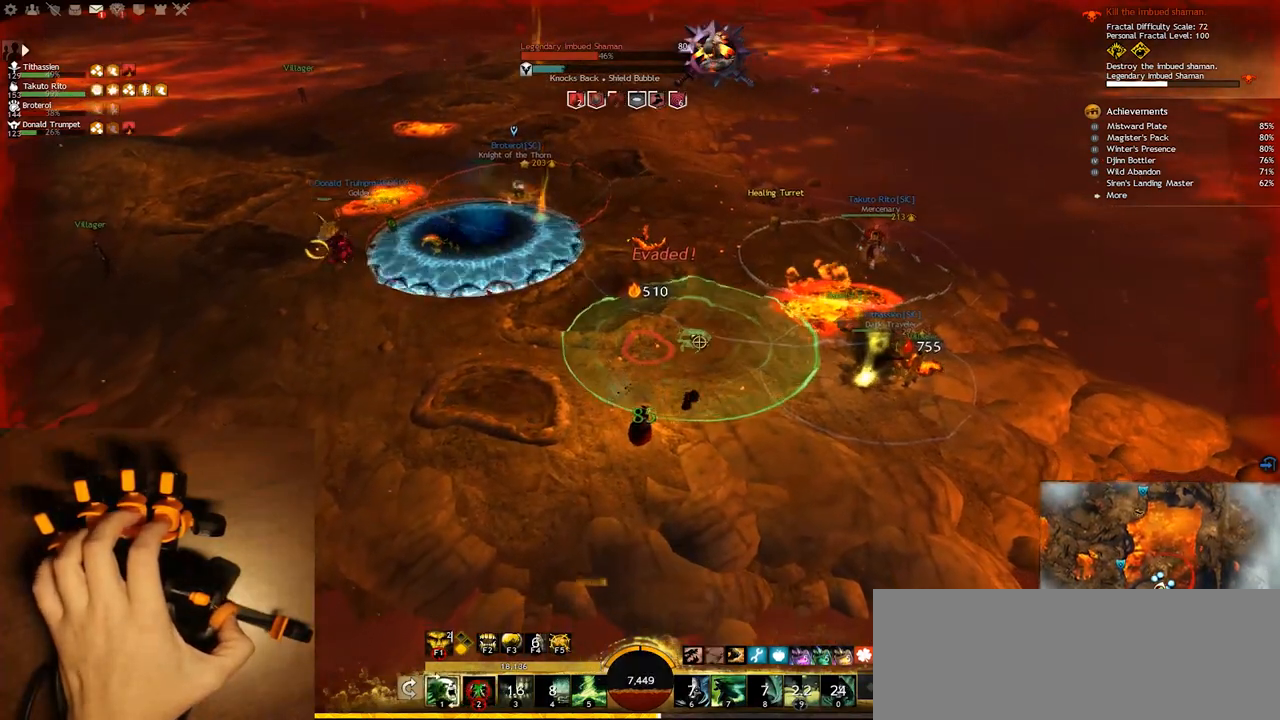
{"keys": ["s"], "events": [[200, "2", "up"]]}
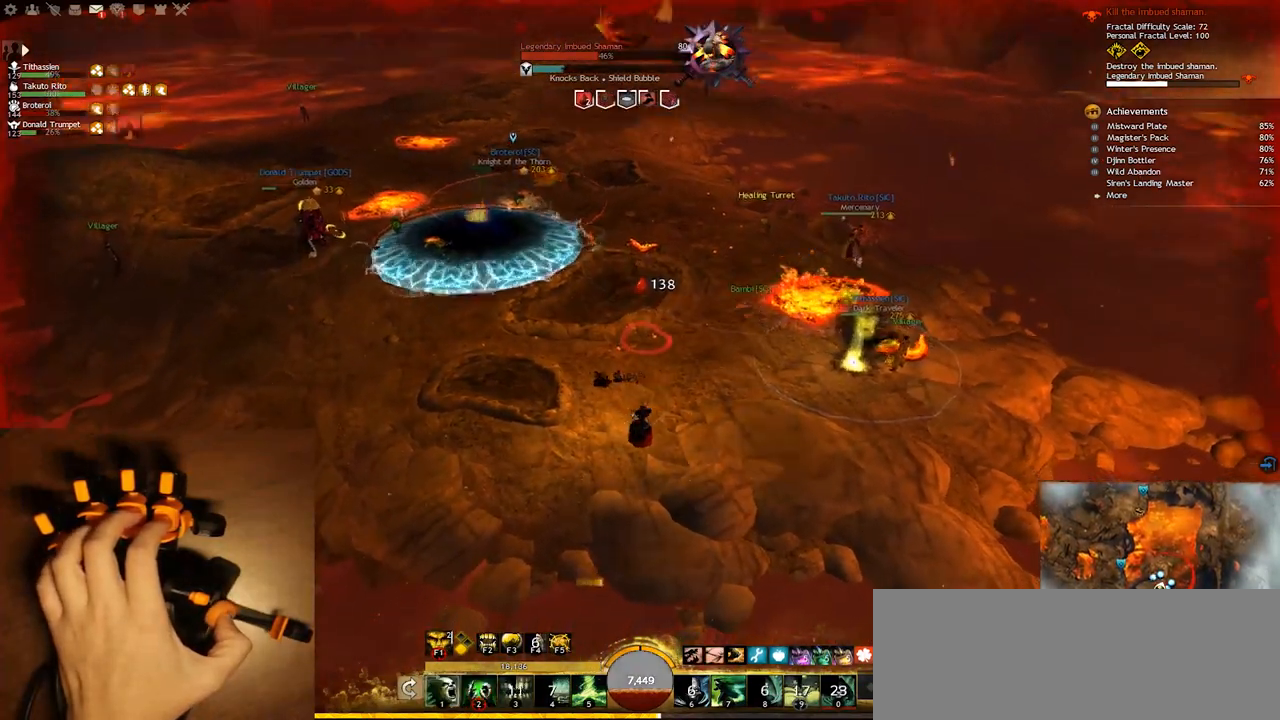
{"keys": ["q"], "events": [[250, "q", "down"], [500, "s", "up"]]}
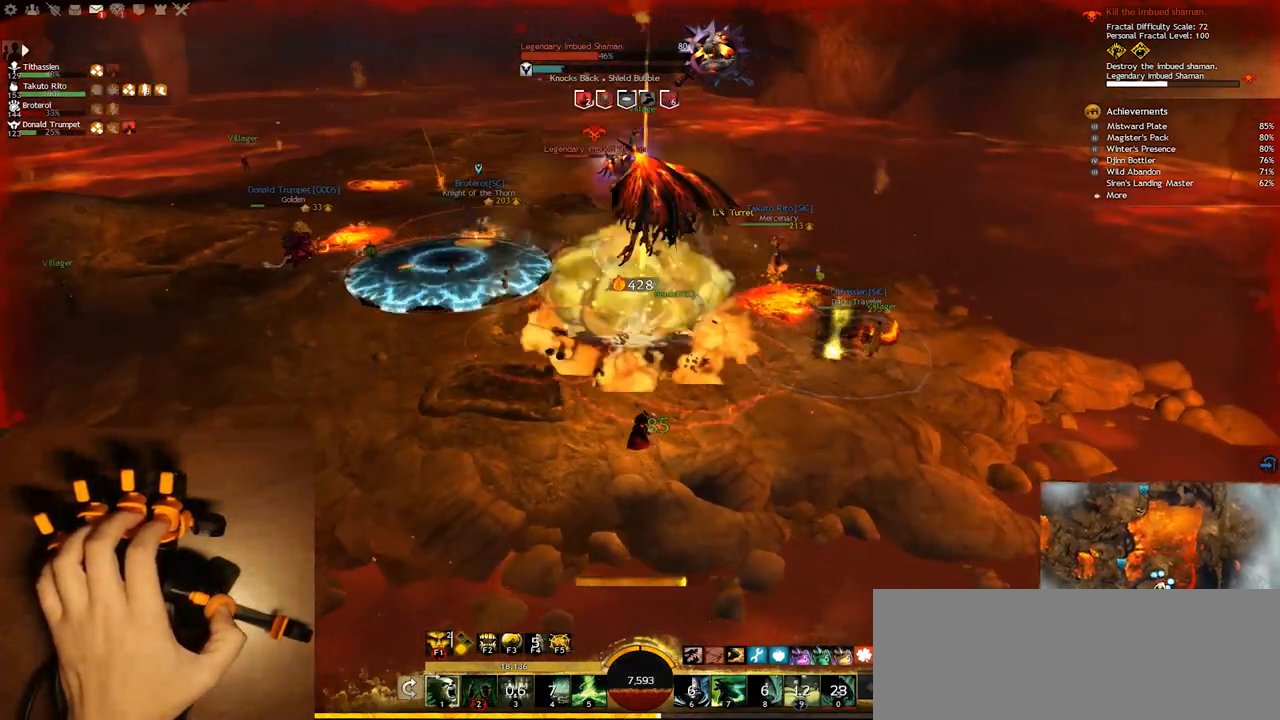
{"keys": ["q"], "events": [[117, "s", "down"], [367, "s", "up"]]}
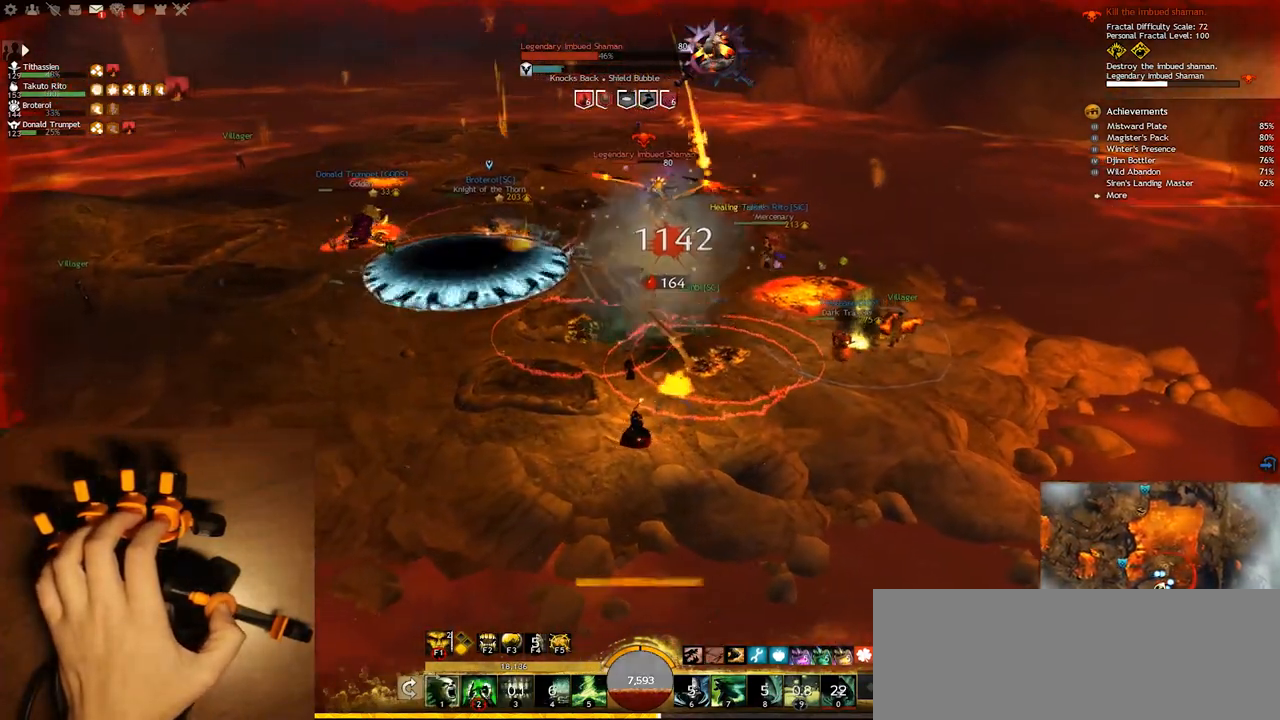
{"keys": ["q", "s"], "events": [[17, "1", "down"], [67, "s", "down"], [167, "1", "up"], [167, "s", "up"], [283, "1", "down"], [433, "1", "up"], [467, "s", "down"]]}
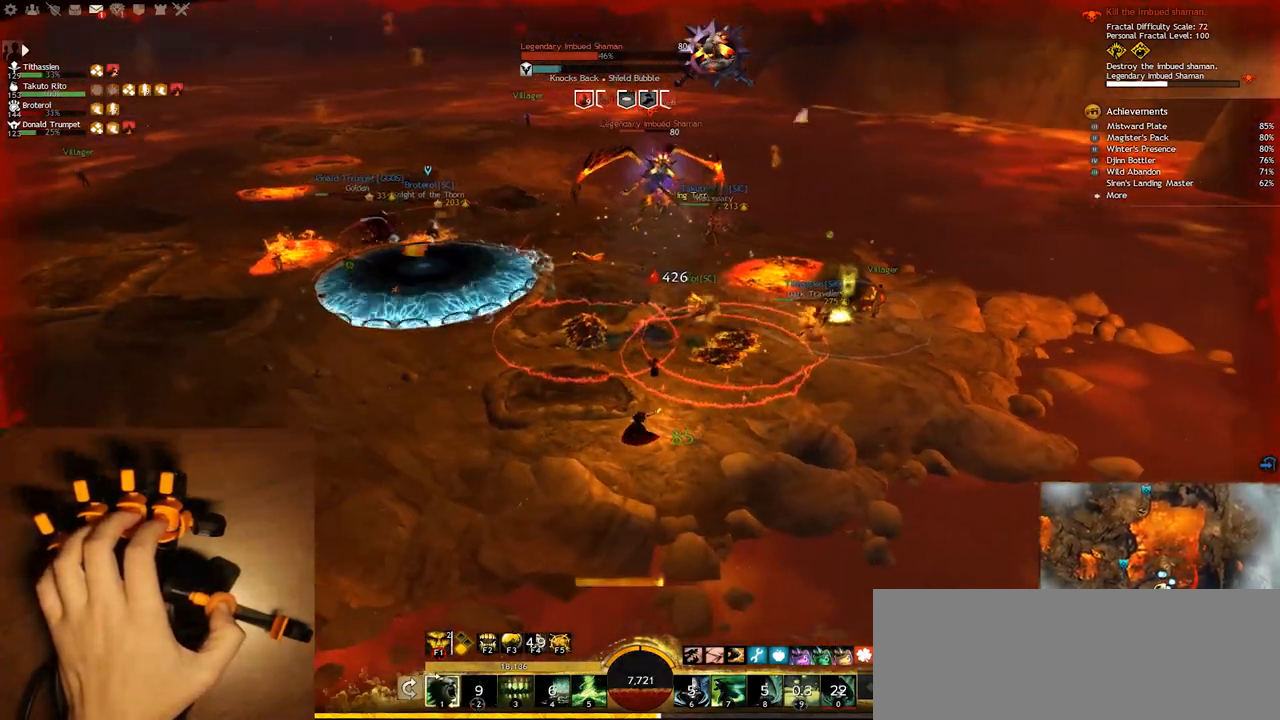
{"keys": ["q"], "events": [[17, "1", "down"], [183, "1", "up"], [267, "5", "down"], [417, "5", "up"], [483, "s", "up"]]}
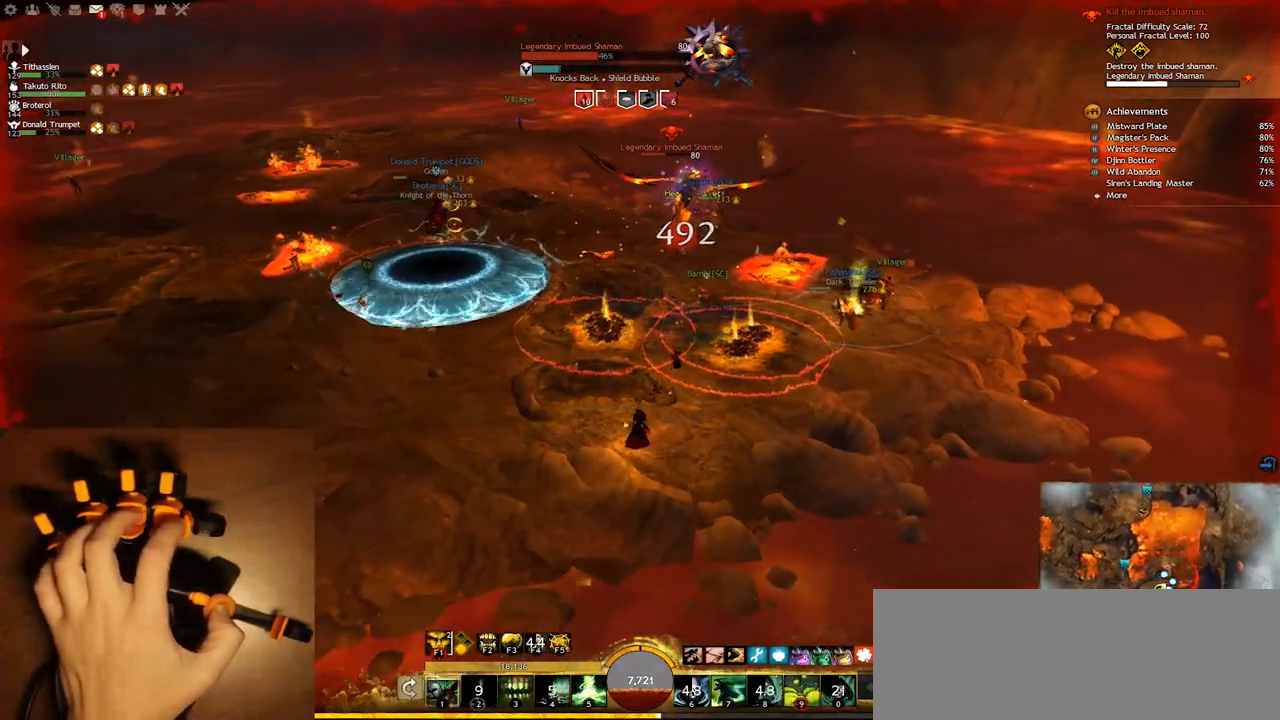
{"keys": [], "events": [[67, "q", "up"], [83, "w", "down"], [167, "e", "down"], [417, "w", "up"], [433, "e", "up"]]}
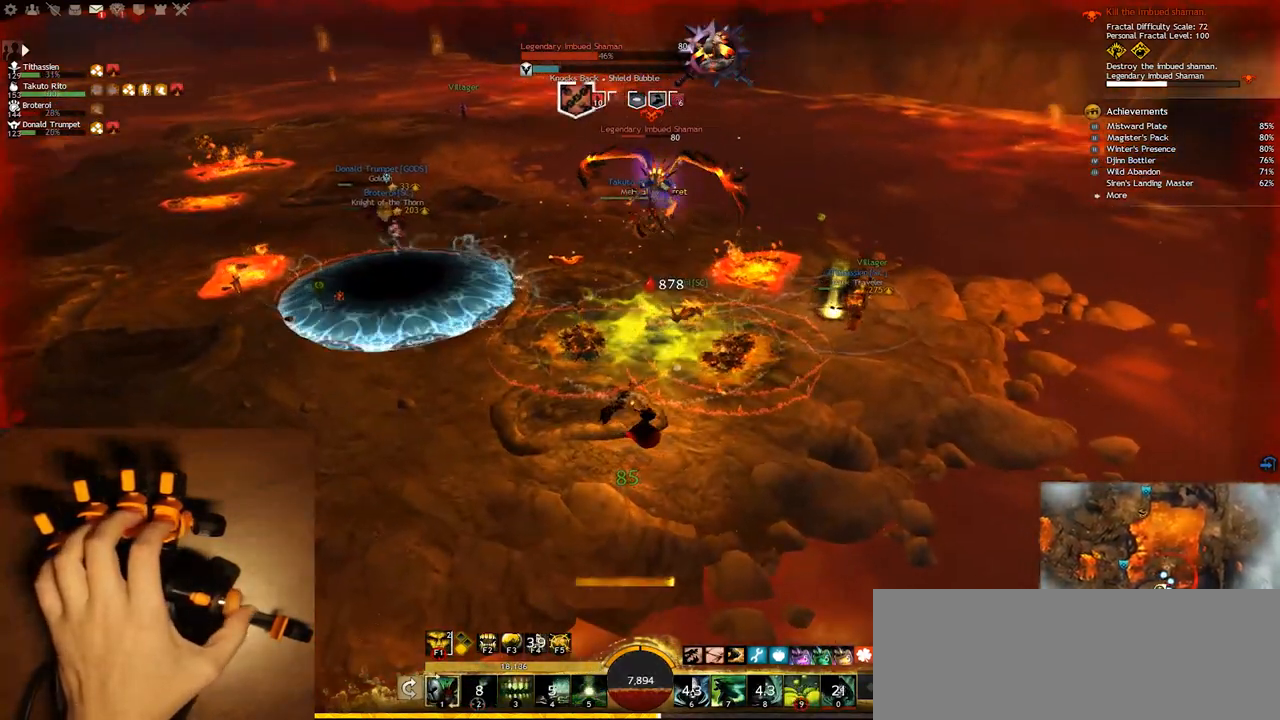
{"keys": ["q"], "events": [[33, "q", "down"]]}
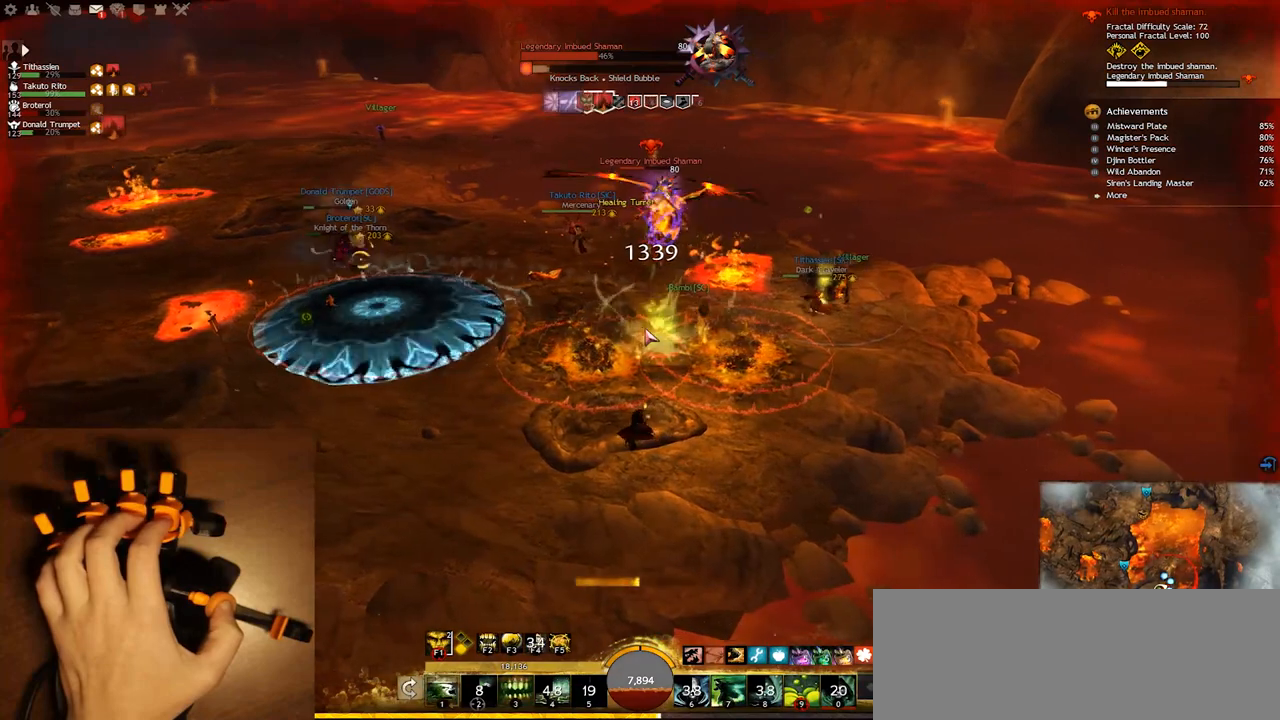
{"keys": ["q", "s"], "events": [[50, "3", "down"], [167, "3", "up"], [167, "s", "down"], [267, "3", "down"], [383, "3", "up"]]}
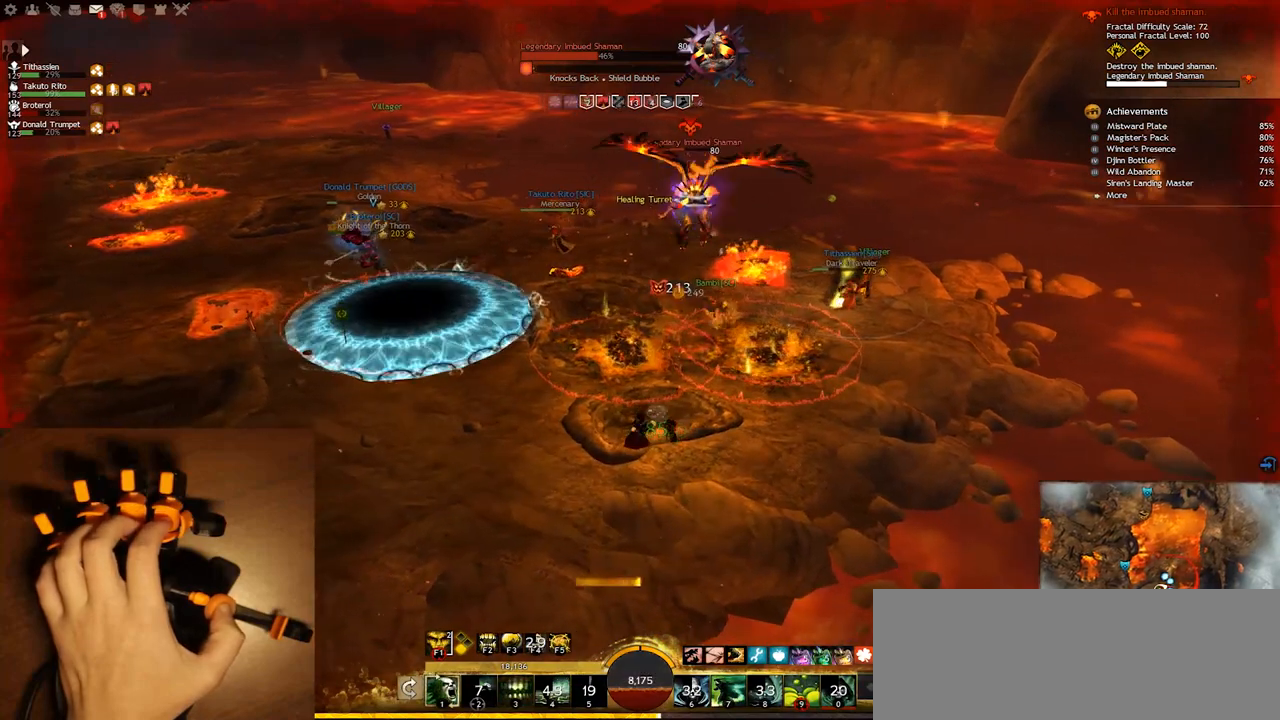
{"keys": ["q", "s"], "events": []}